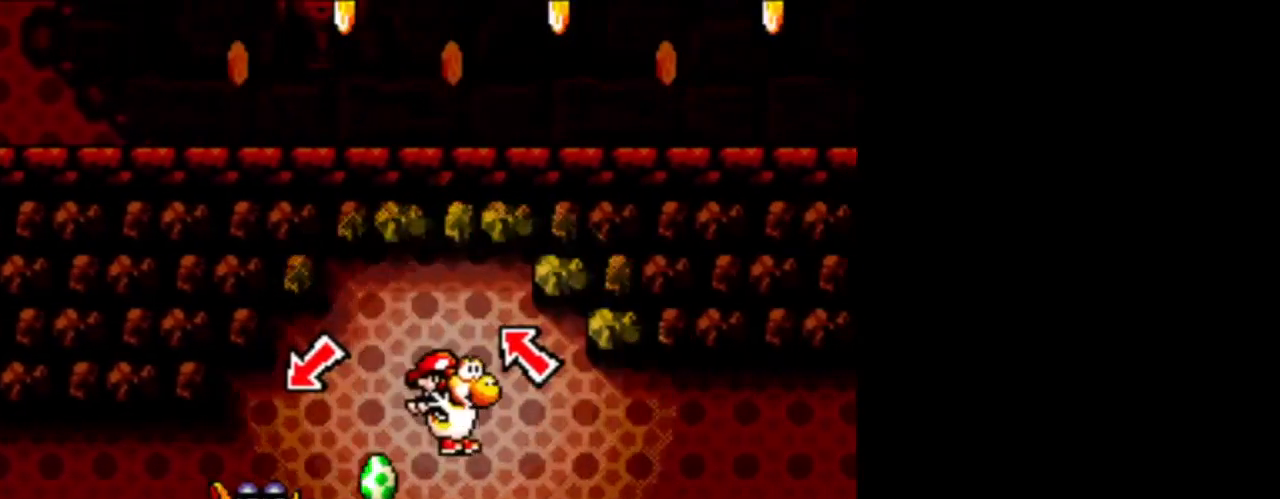
Gameplay with a controller (Nintendo layout); each line is a JSON object with the inputs held at the frame after it. "events" lists button and stick changes between this image and that frame as [ms after this image, input, new state], when the widget could be followed in between. Not read: L3 R3.
{"buttons": ["B", "DPAD_LEFT"], "events": [[167, "DPAD_LEFT", "down"], [167, "DPAD_RIGHT", "up"], [459, "B", "down"]]}
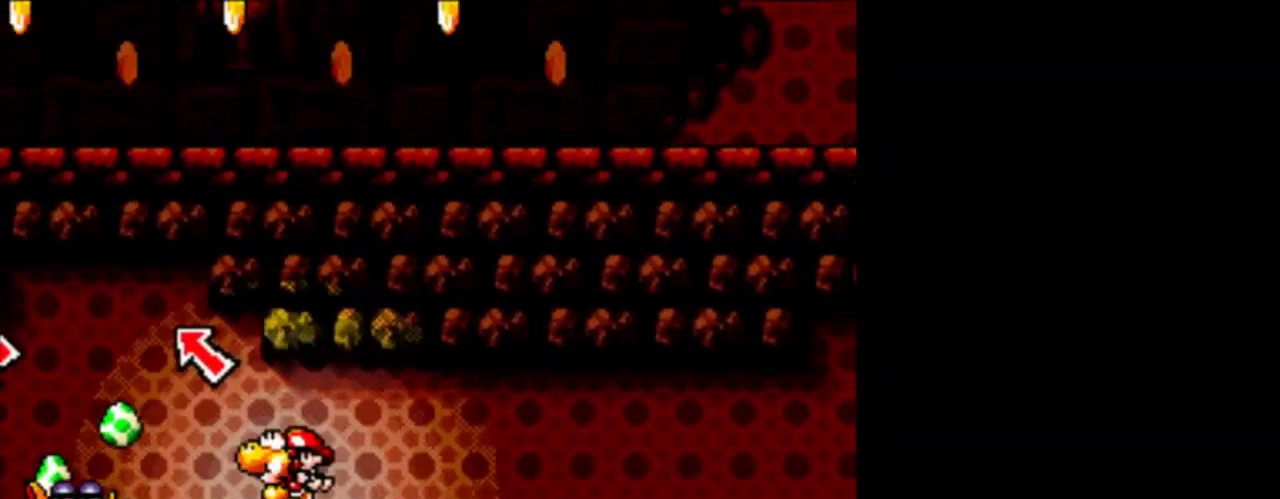
{"buttons": ["B", "DPAD_LEFT"], "events": [[292, "B", "up"], [334, "B", "down"]]}
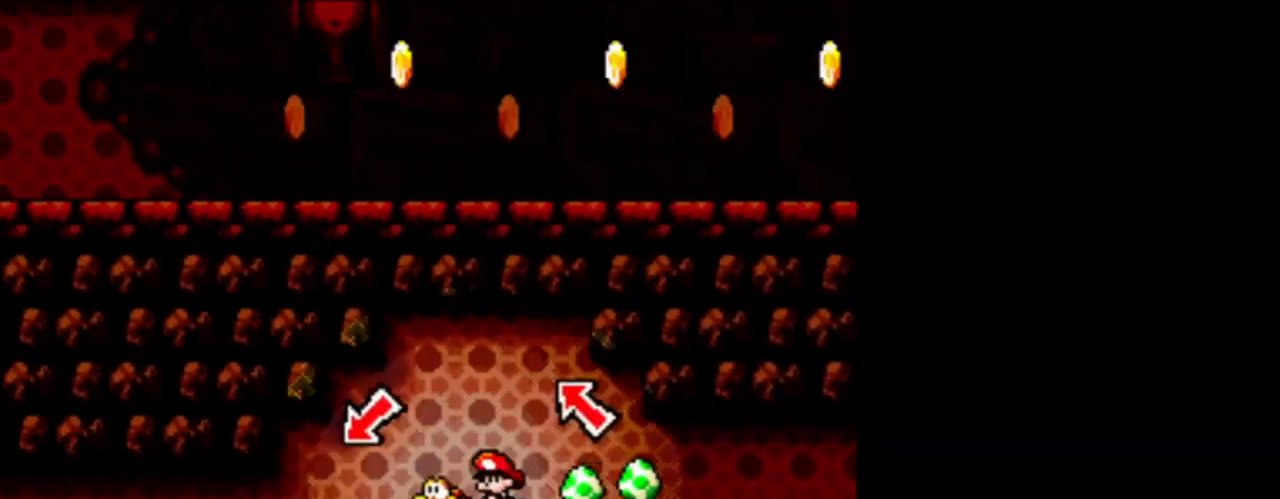
{"buttons": ["DPAD_LEFT"], "events": [[291, "B", "up"]]}
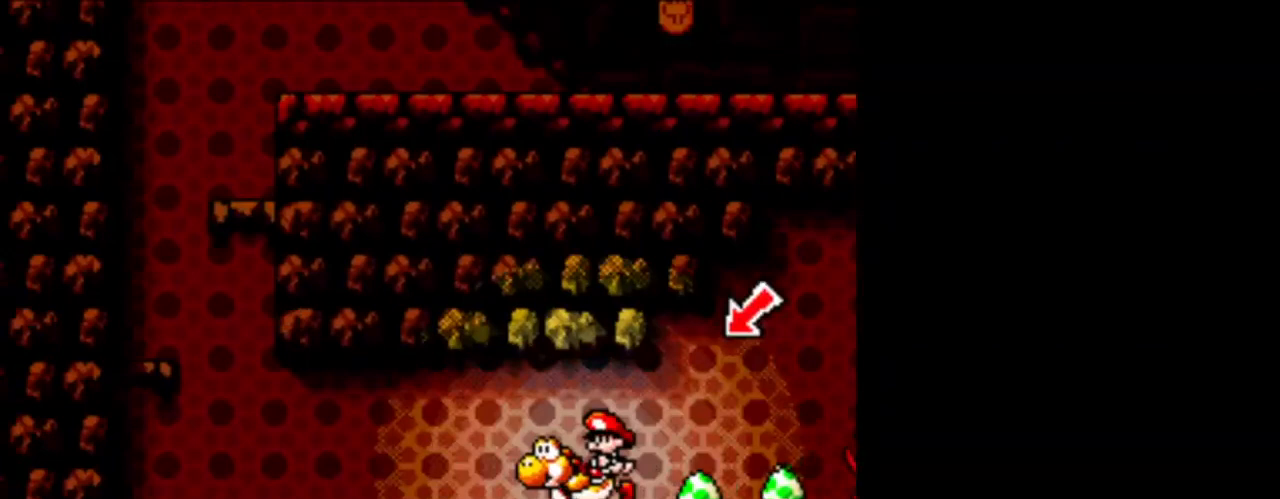
{"buttons": ["B", "DPAD_LEFT"], "events": [[459, "B", "down"]]}
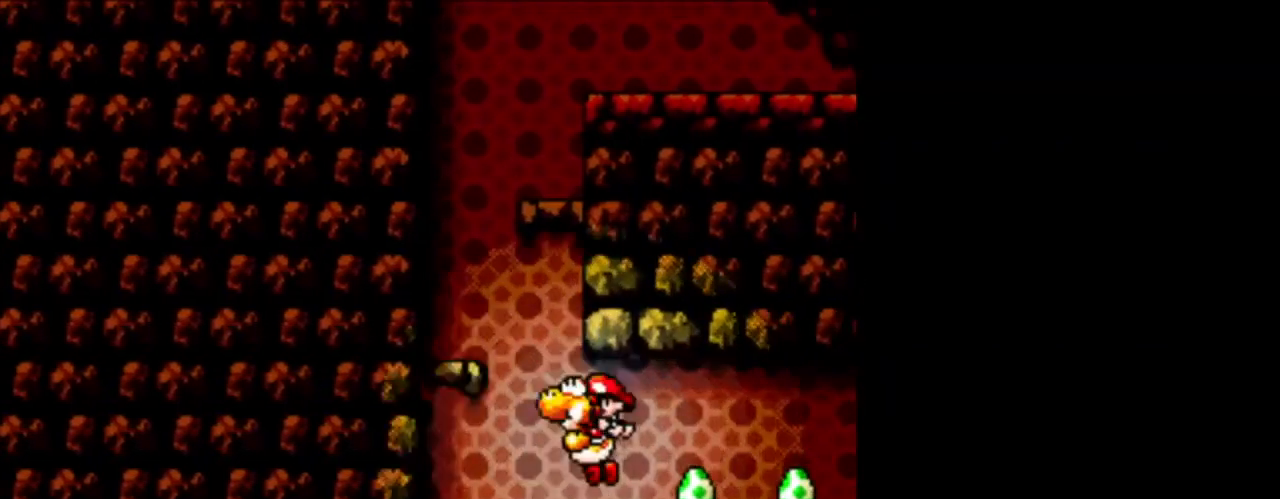
{"buttons": ["B", "DPAD_RIGHT"], "events": [[209, "DPAD_LEFT", "up"], [209, "DPAD_UP", "down"], [251, "B", "up"], [251, "DPAD_RIGHT", "down"], [251, "DPAD_UP", "up"], [334, "B", "down"]]}
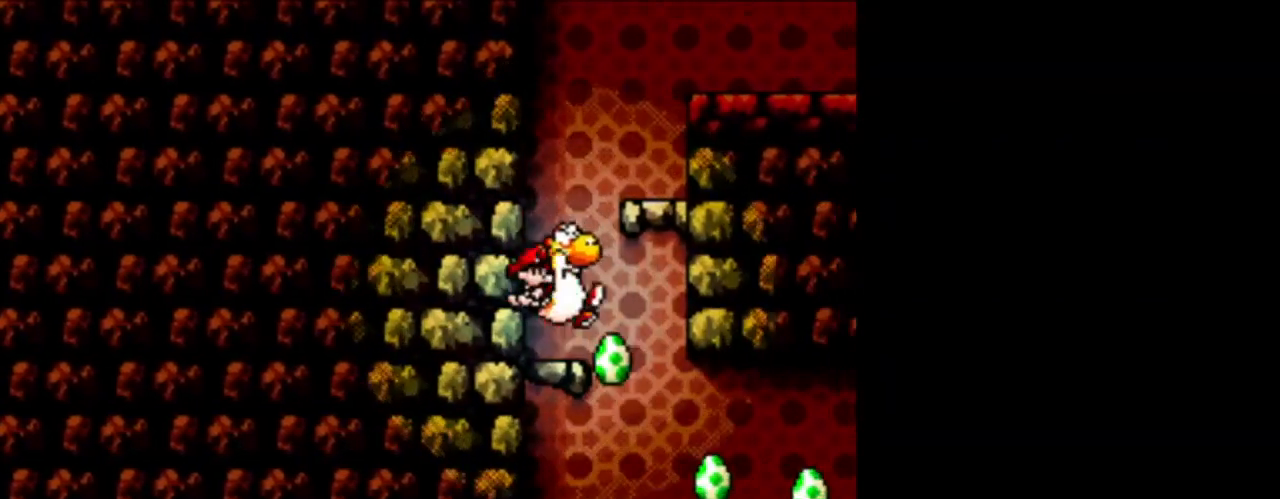
{"buttons": [], "events": [[209, "B", "up"], [250, "B", "down"], [417, "B", "up"], [501, "DPAD_RIGHT", "up"]]}
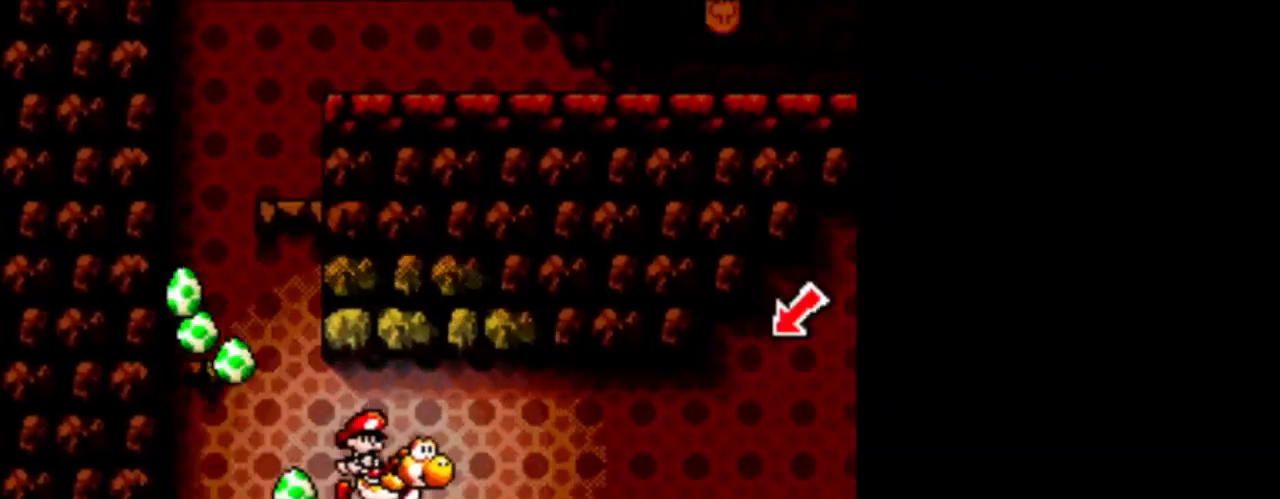
{"buttons": ["DPAD_LEFT"], "events": [[41, "DPAD_LEFT", "down"]]}
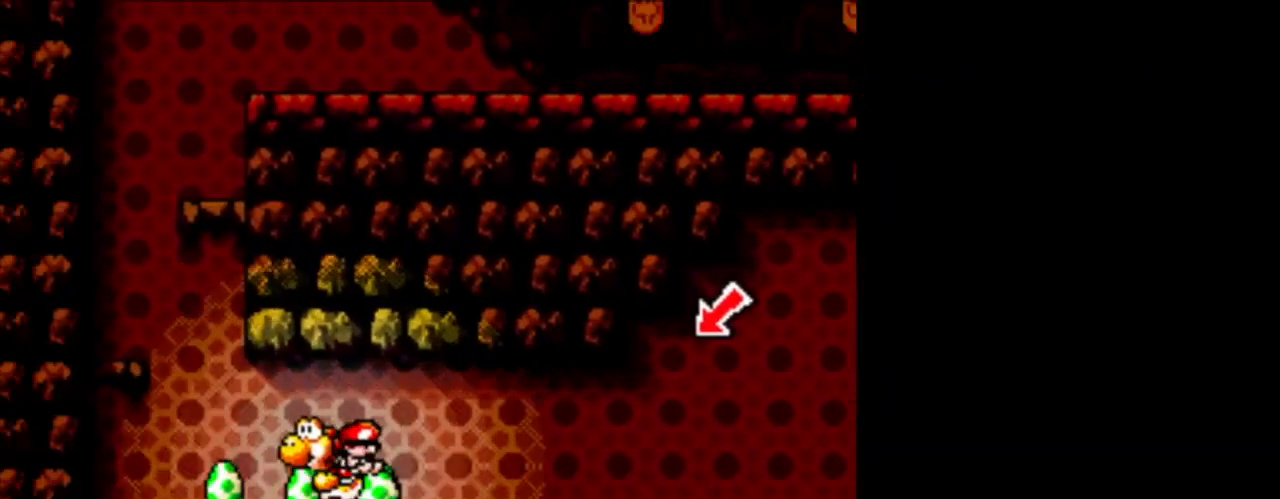
{"buttons": ["DPAD_UP", "DPAD_LEFT"], "events": [[209, "B", "down"], [500, "B", "up"], [500, "DPAD_UP", "down"]]}
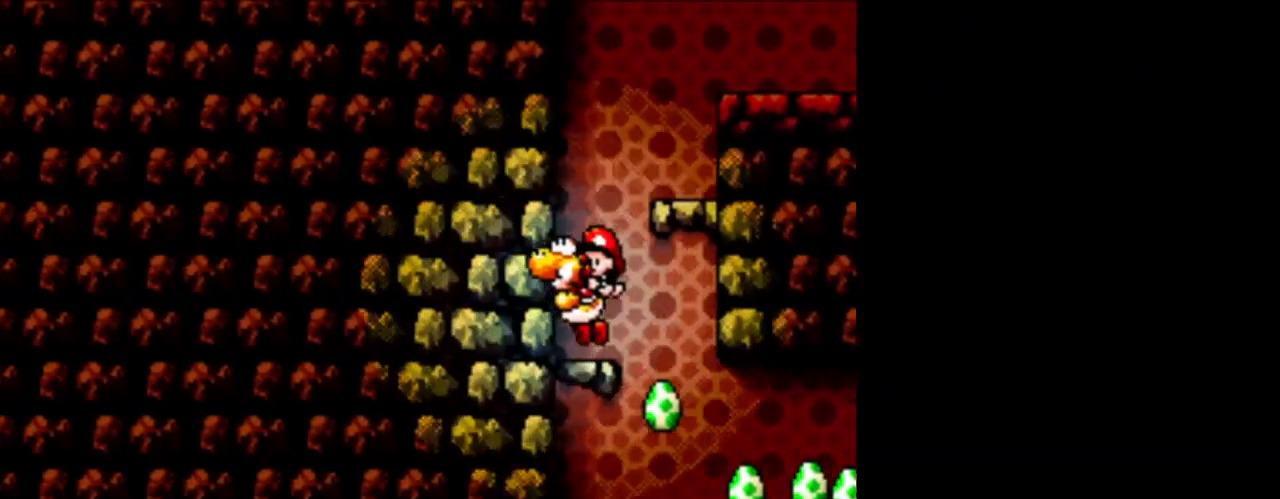
{"buttons": ["DPAD_RIGHT"], "events": [[42, "DPAD_LEFT", "up"], [42, "DPAD_RIGHT", "down"], [42, "DPAD_UP", "up"], [167, "B", "down"], [501, "B", "up"]]}
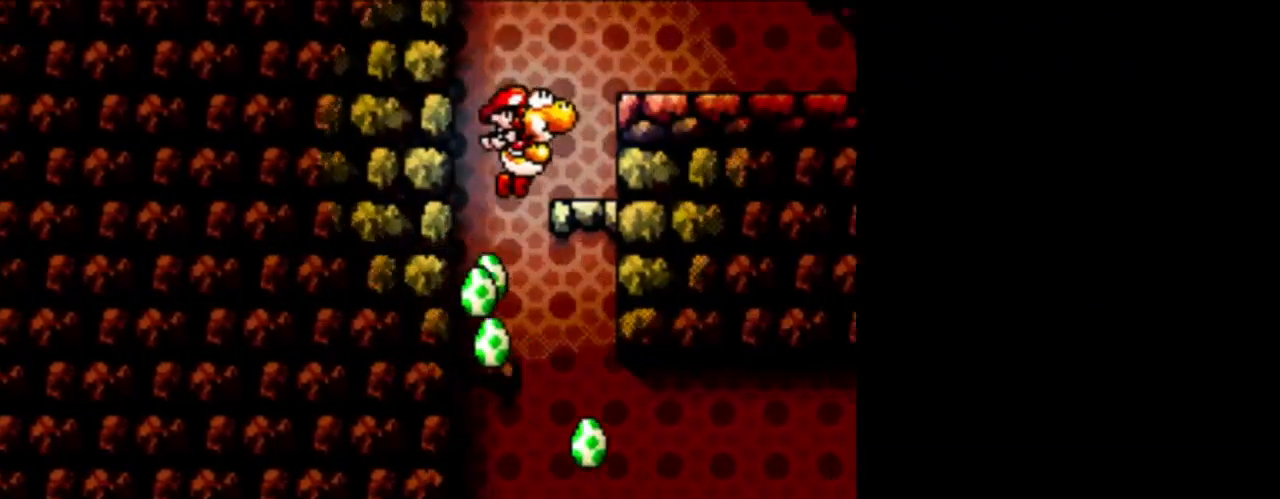
{"buttons": ["DPAD_RIGHT"], "events": [[209, "B", "down"], [375, "B", "up"]]}
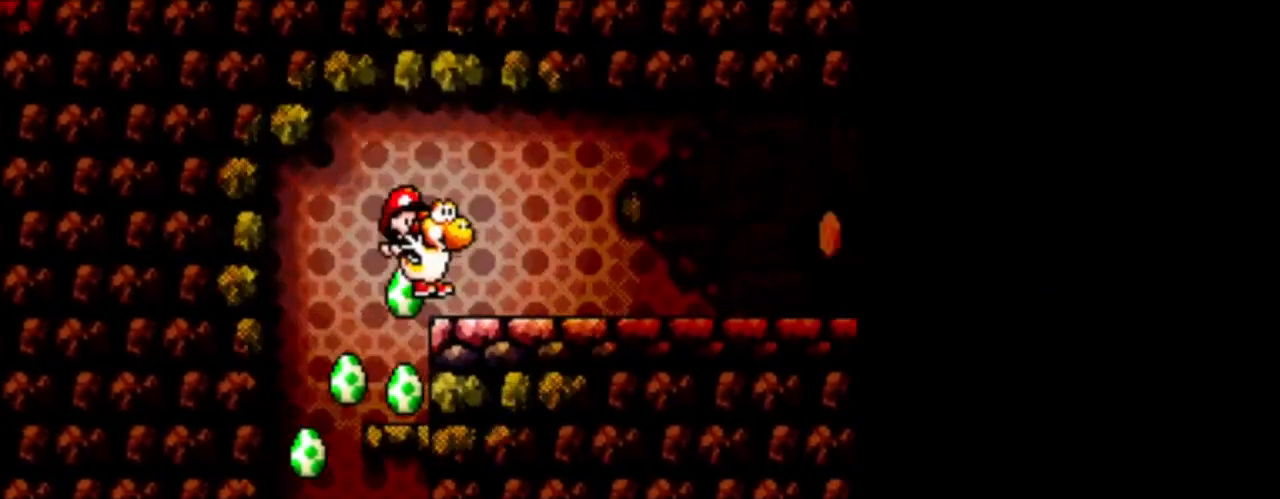
{"buttons": ["DPAD_RIGHT"], "events": []}
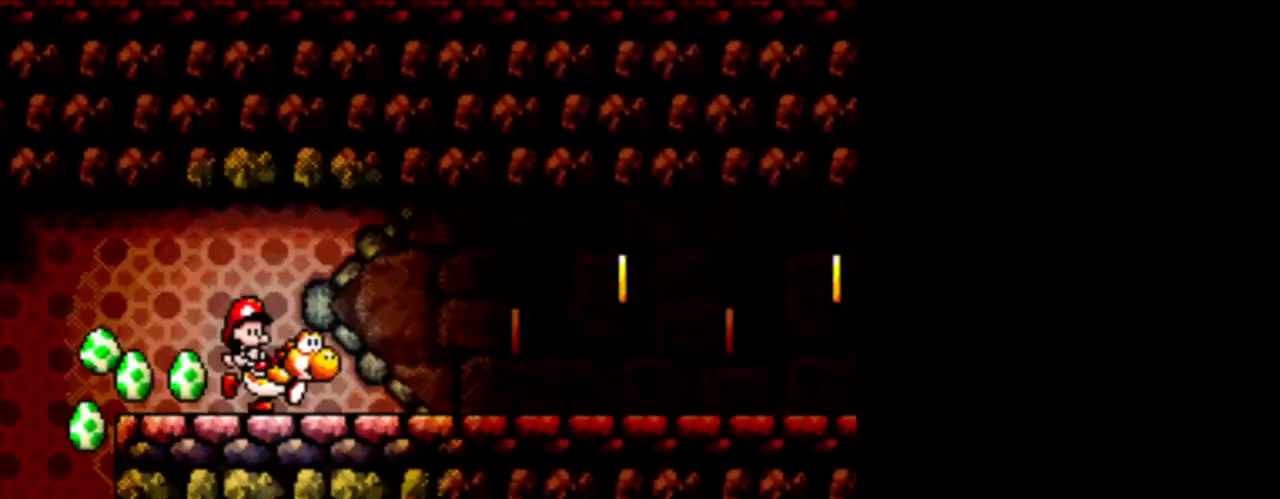
{"buttons": ["DPAD_RIGHT"], "events": [[375, "B", "down"], [459, "B", "up"]]}
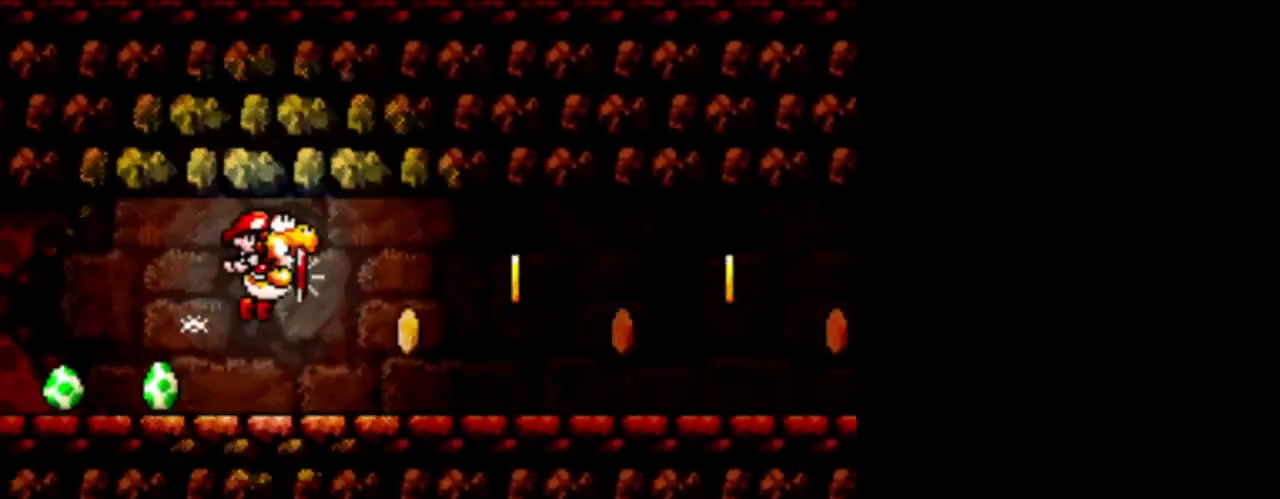
{"buttons": ["DPAD_RIGHT"], "events": [[292, "B", "down"], [418, "B", "up"]]}
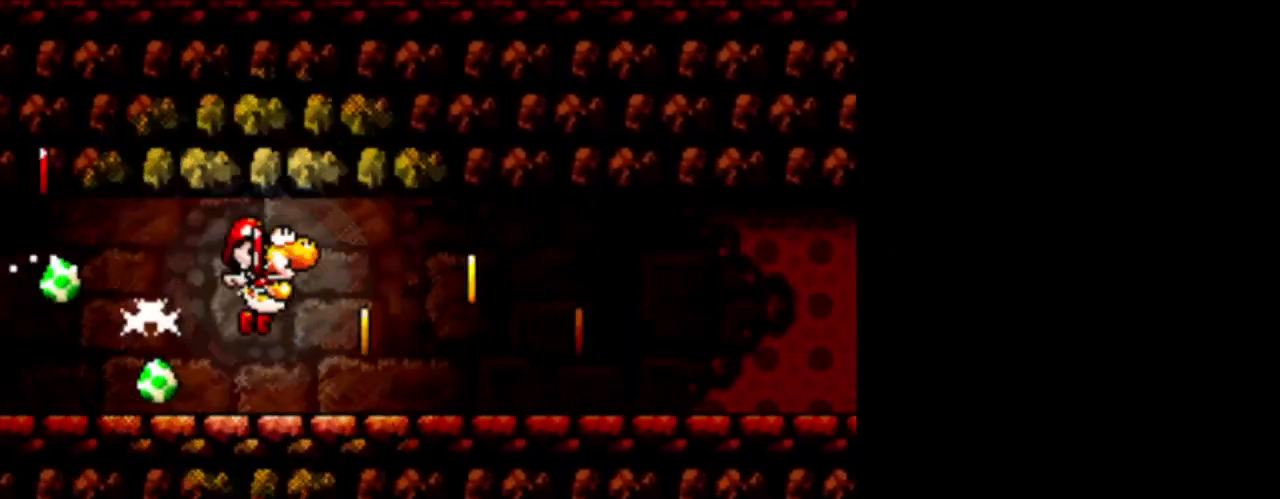
{"buttons": ["DPAD_RIGHT"], "events": [[209, "B", "down"], [334, "B", "up"]]}
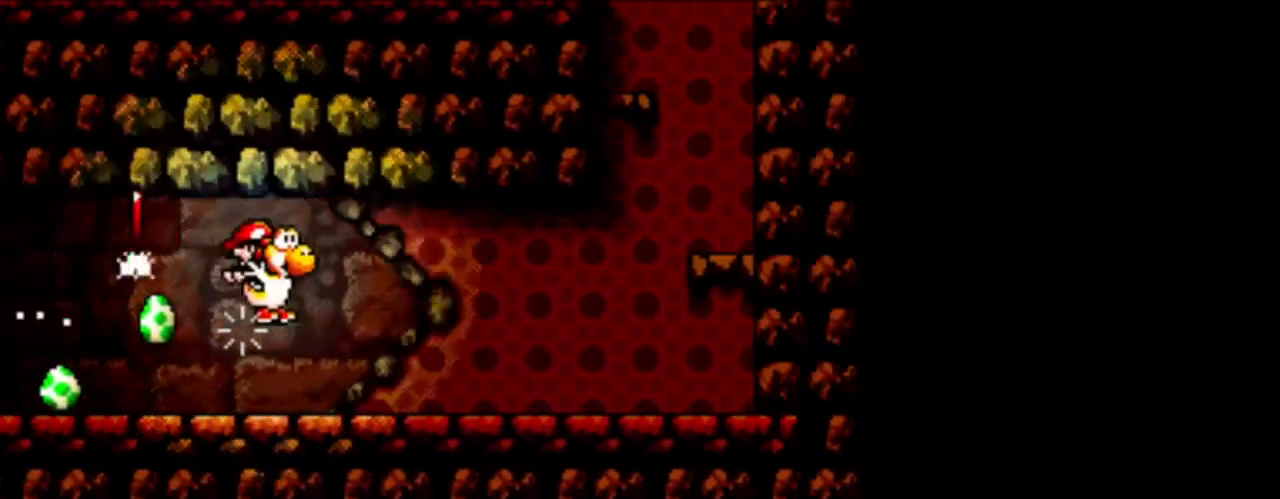
{"buttons": ["DPAD_RIGHT"], "events": []}
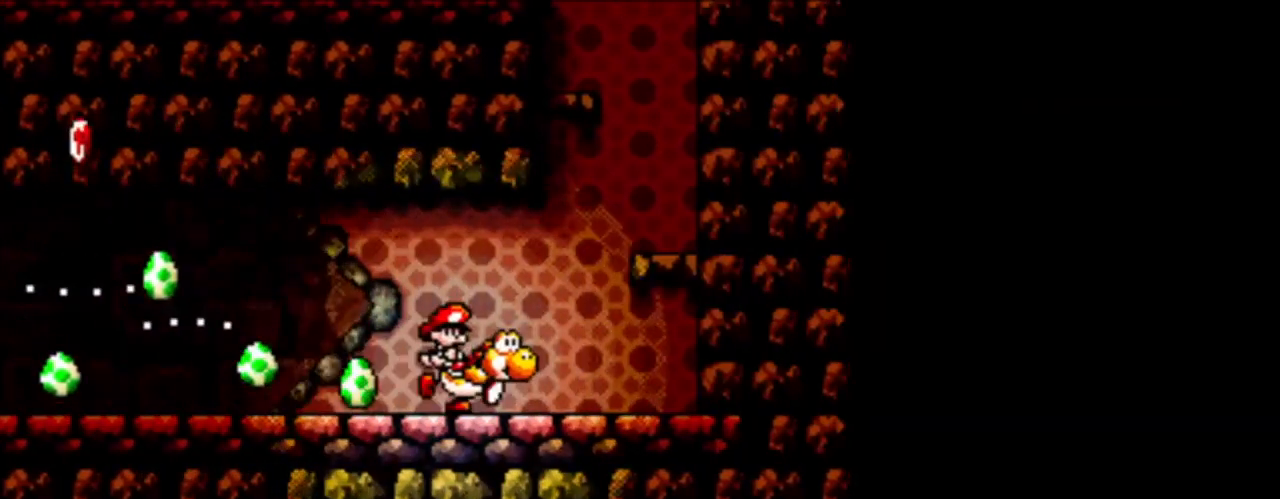
{"buttons": ["B", "DPAD_LEFT"], "events": [[83, "B", "down"], [209, "B", "up"], [375, "DPAD_LEFT", "down"], [375, "DPAD_RIGHT", "up"], [417, "B", "down"]]}
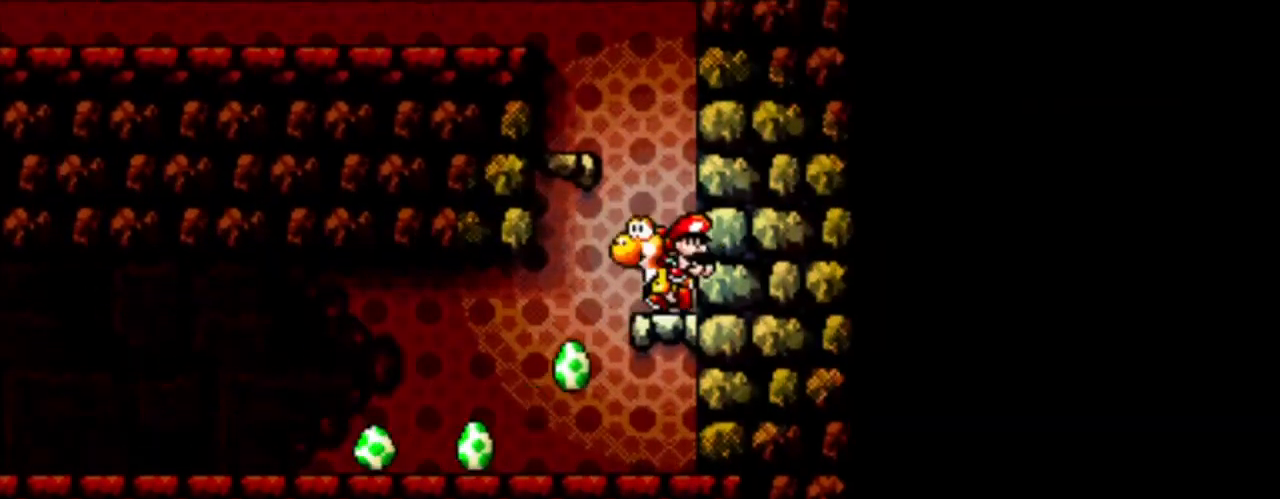
{"buttons": ["DPAD_UP"], "events": [[334, "B", "up"], [418, "DPAD_LEFT", "up"], [418, "DPAD_RIGHT", "down"], [501, "DPAD_RIGHT", "up"], [501, "DPAD_UP", "down"]]}
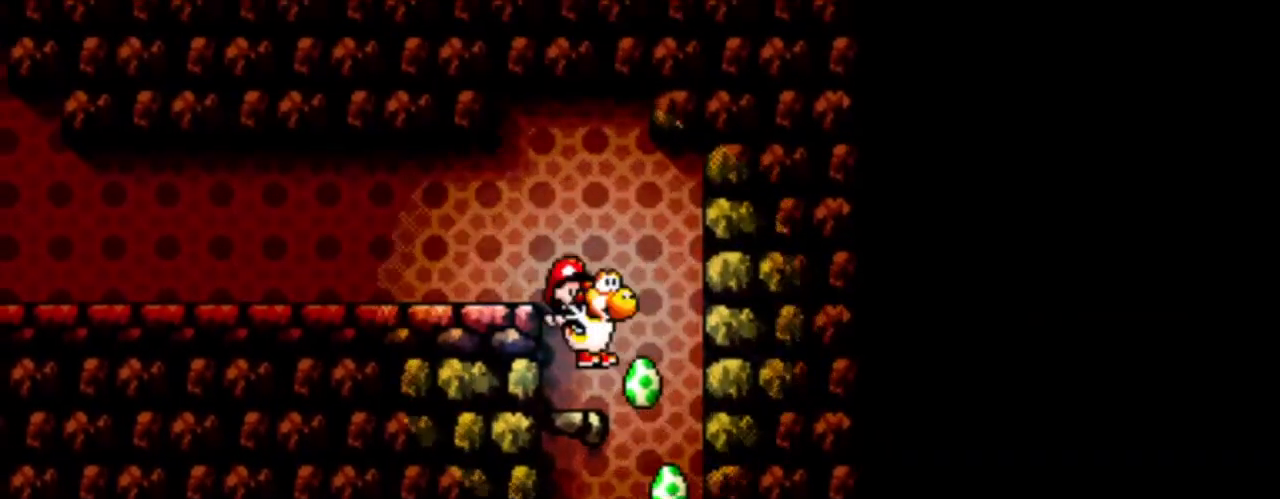
{"buttons": ["DPAD_LEFT"], "events": [[42, "B", "down"], [42, "DPAD_LEFT", "down"], [42, "DPAD_UP", "up"], [167, "B", "up"]]}
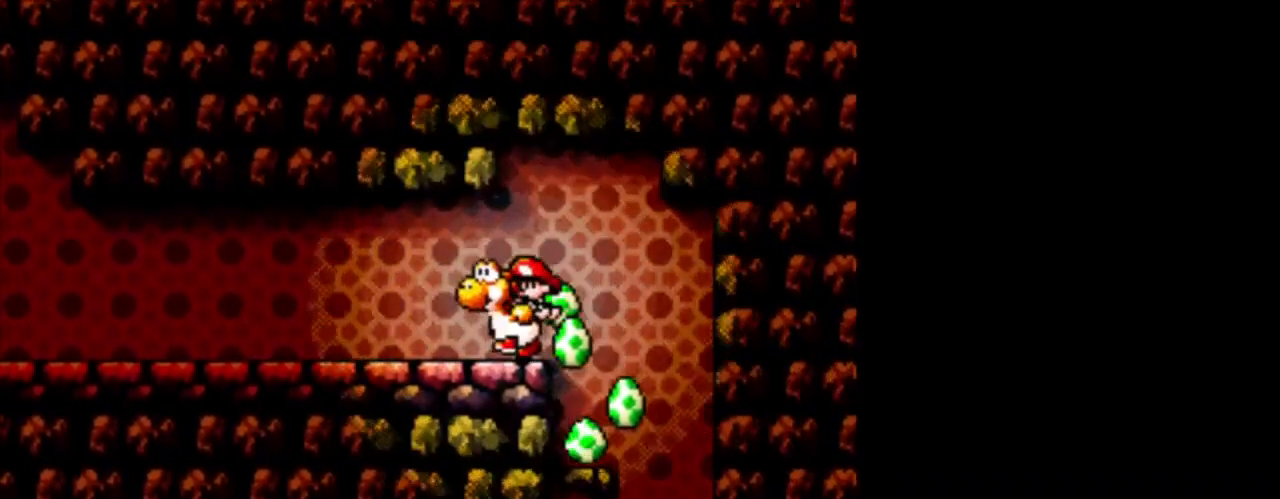
{"buttons": ["DPAD_LEFT"], "events": []}
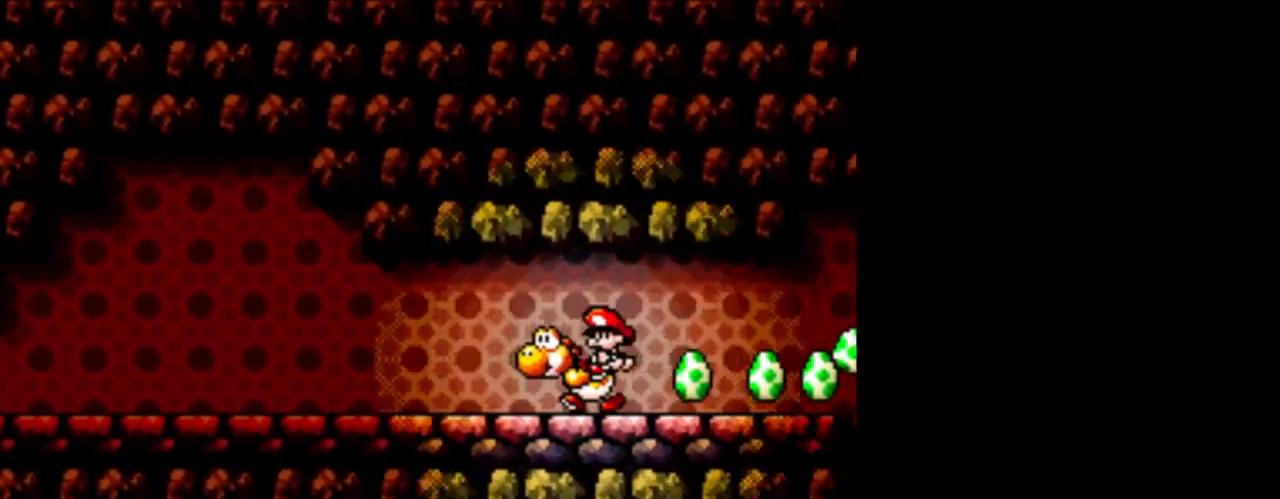
{"buttons": ["DPAD_LEFT"], "events": []}
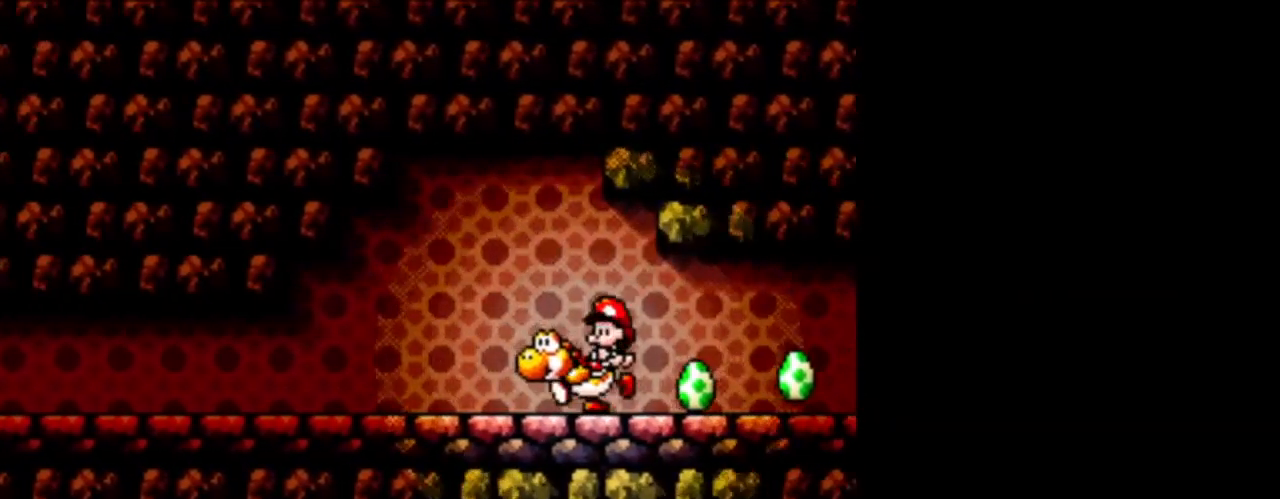
{"buttons": ["DPAD_RIGHT"], "events": [[292, "DPAD_UP", "down"], [334, "DPAD_LEFT", "up"], [334, "DPAD_RIGHT", "down"], [334, "DPAD_UP", "up"]]}
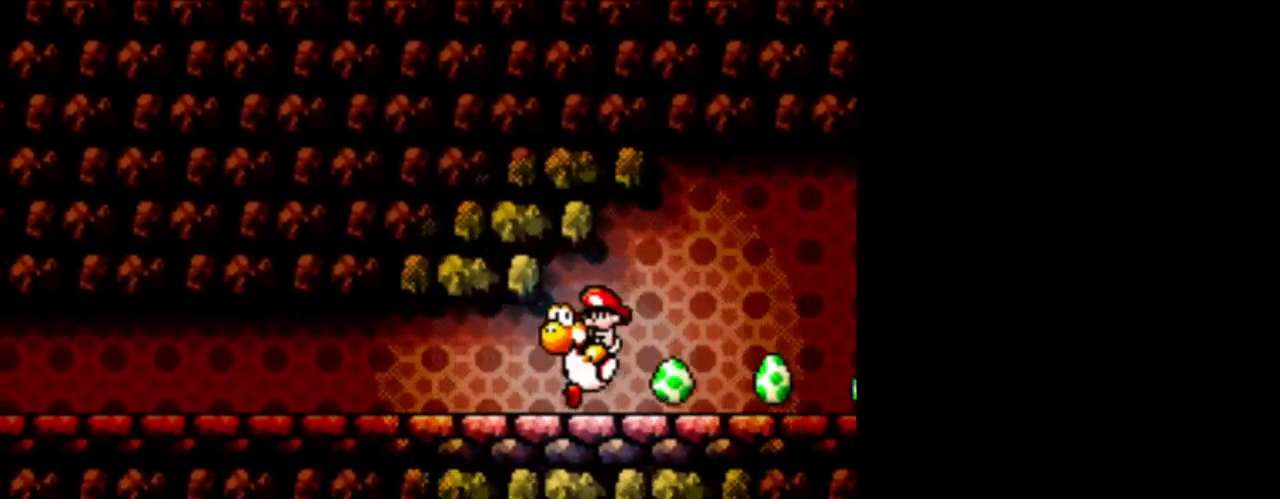
{"buttons": ["DPAD_LEFT"], "events": [[125, "DPAD_LEFT", "down"], [125, "DPAD_RIGHT", "up"]]}
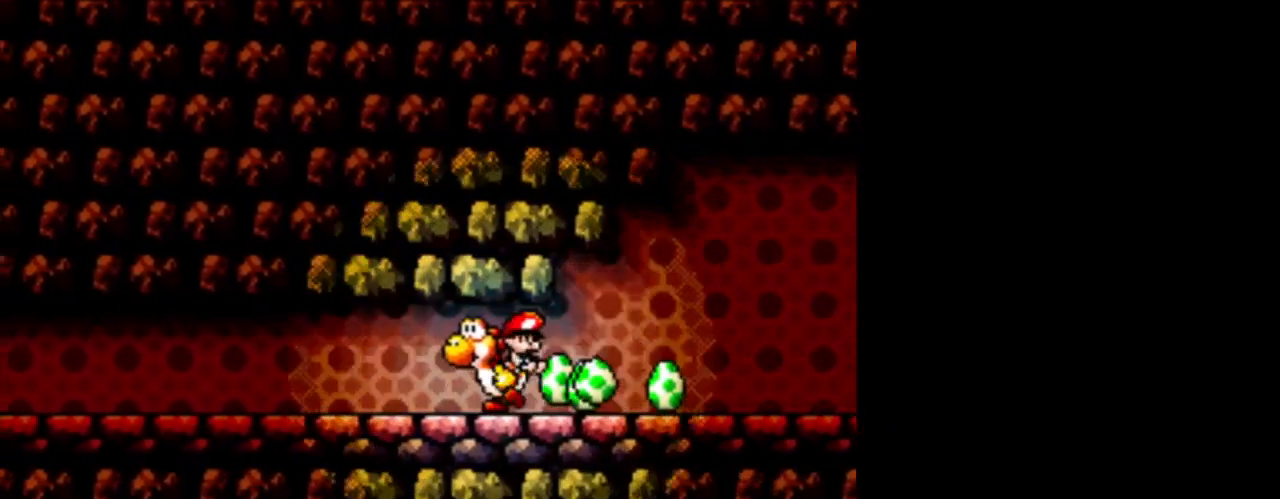
{"buttons": ["DPAD_LEFT"], "events": [[209, "A", "down"], [209, "DPAD_LEFT", "up"], [376, "A", "up"], [501, "DPAD_LEFT", "down"]]}
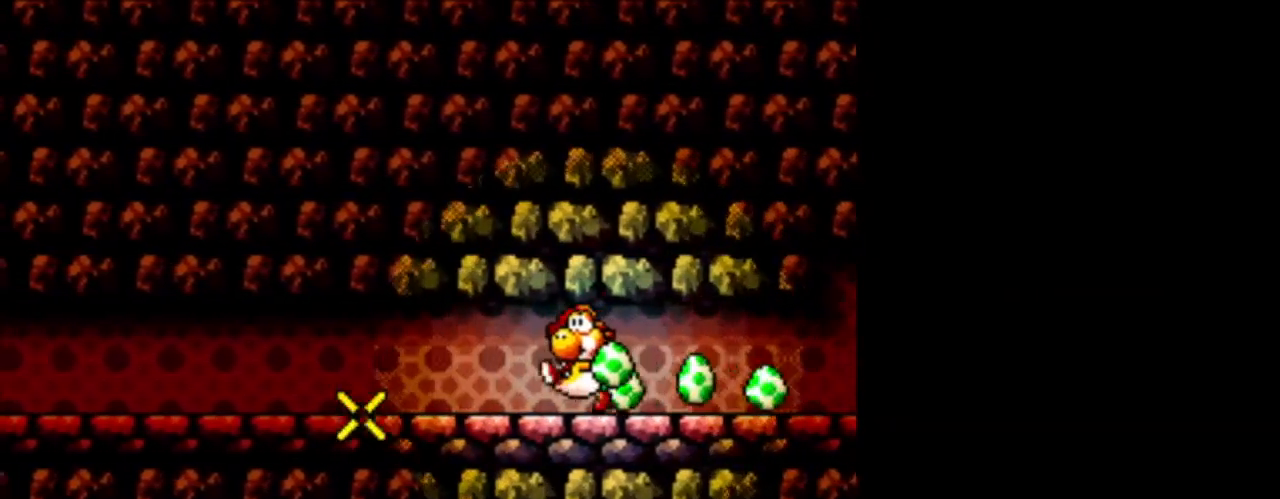
{"buttons": [], "events": [[500, "DPAD_LEFT", "up"]]}
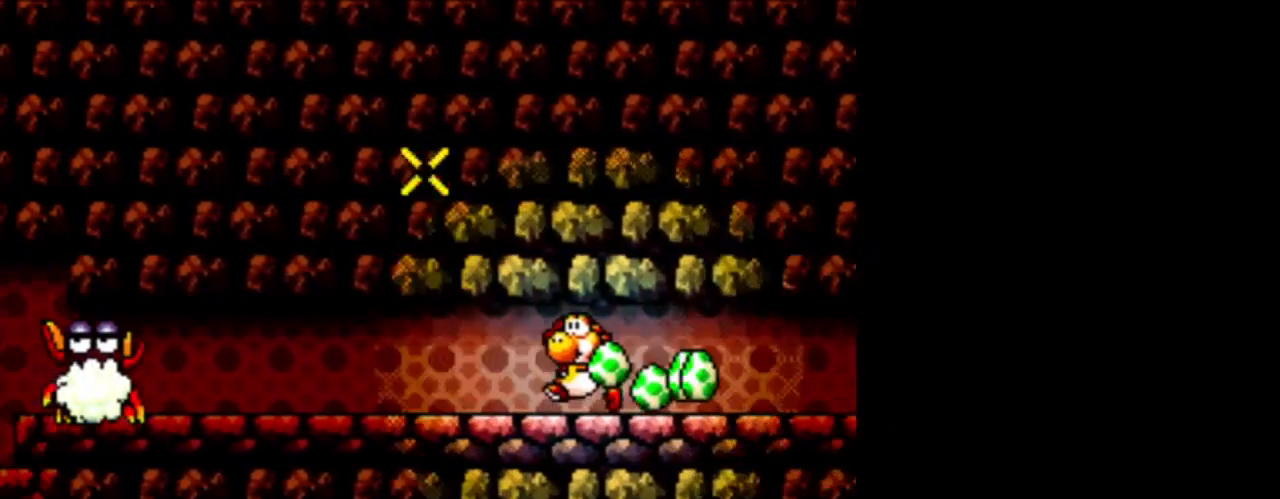
{"buttons": [], "events": []}
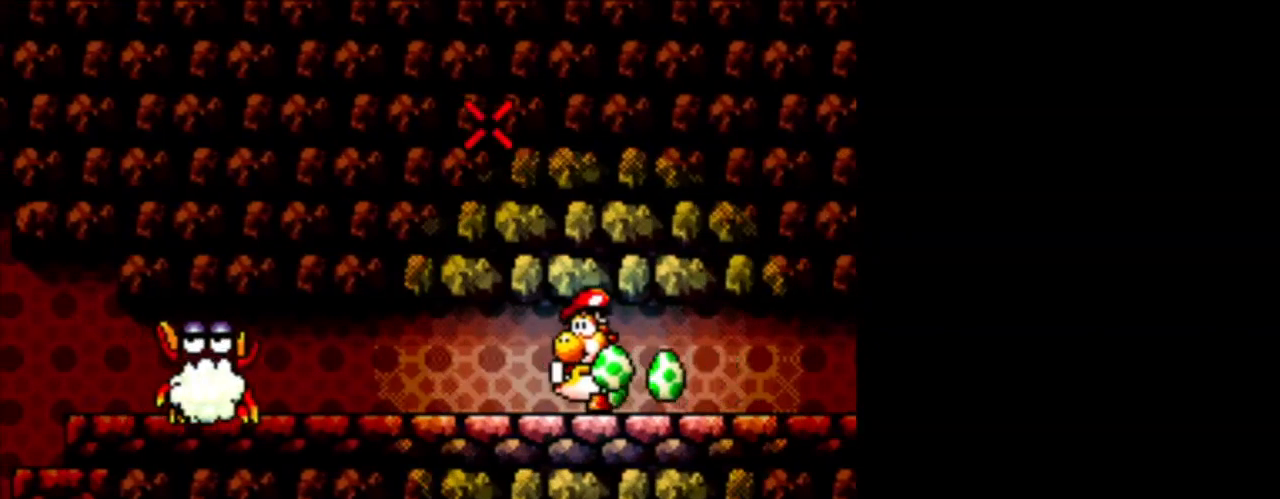
{"buttons": [], "events": [[292, "A", "down"], [417, "A", "up"]]}
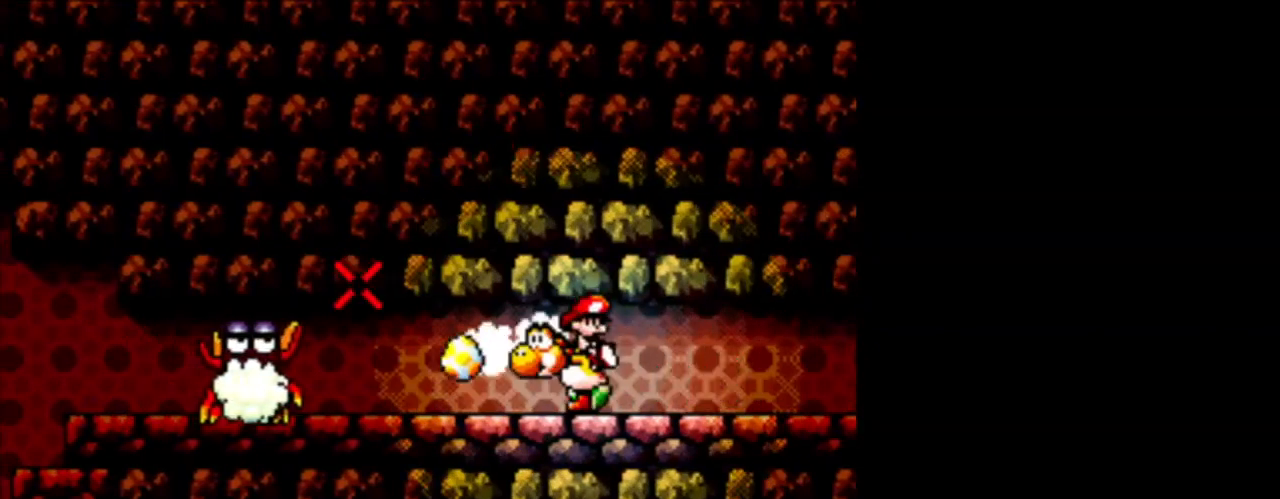
{"buttons": [], "events": []}
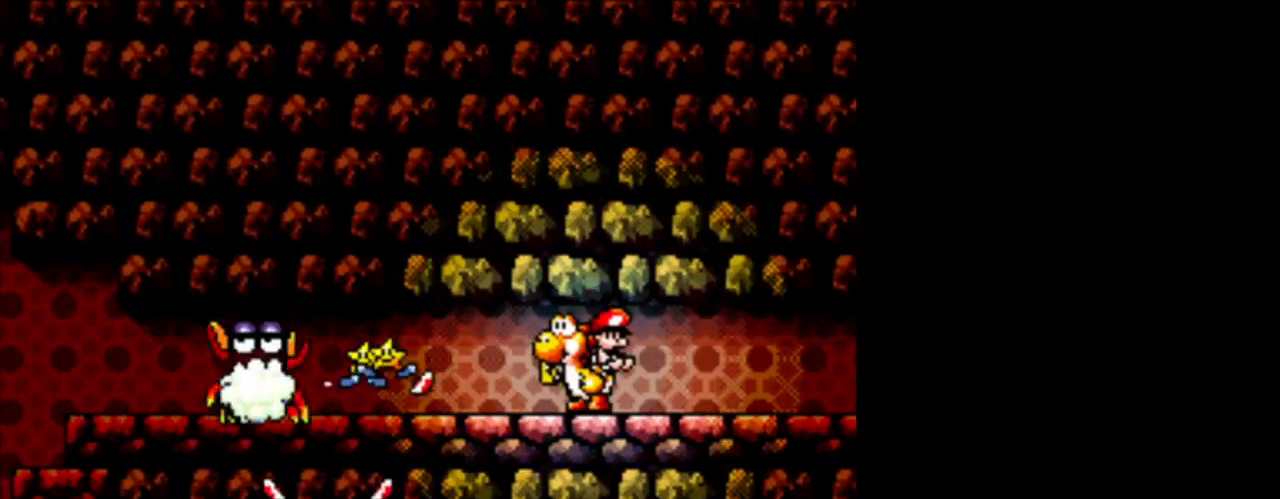
{"buttons": ["A"], "events": [[42, "A", "down"], [209, "A", "up"], [417, "A", "down"]]}
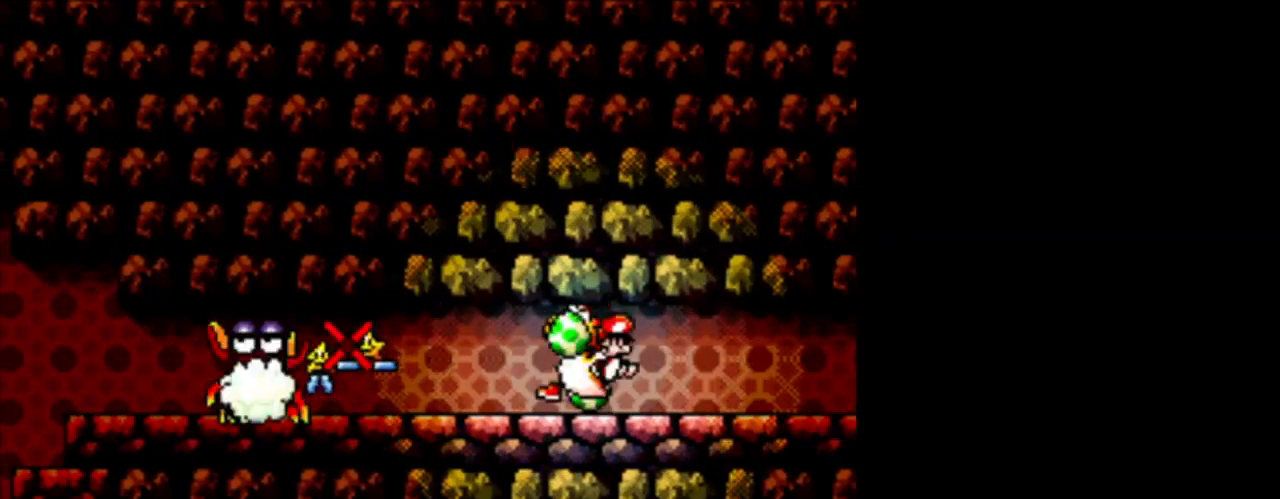
{"buttons": [], "events": [[42, "A", "up"]]}